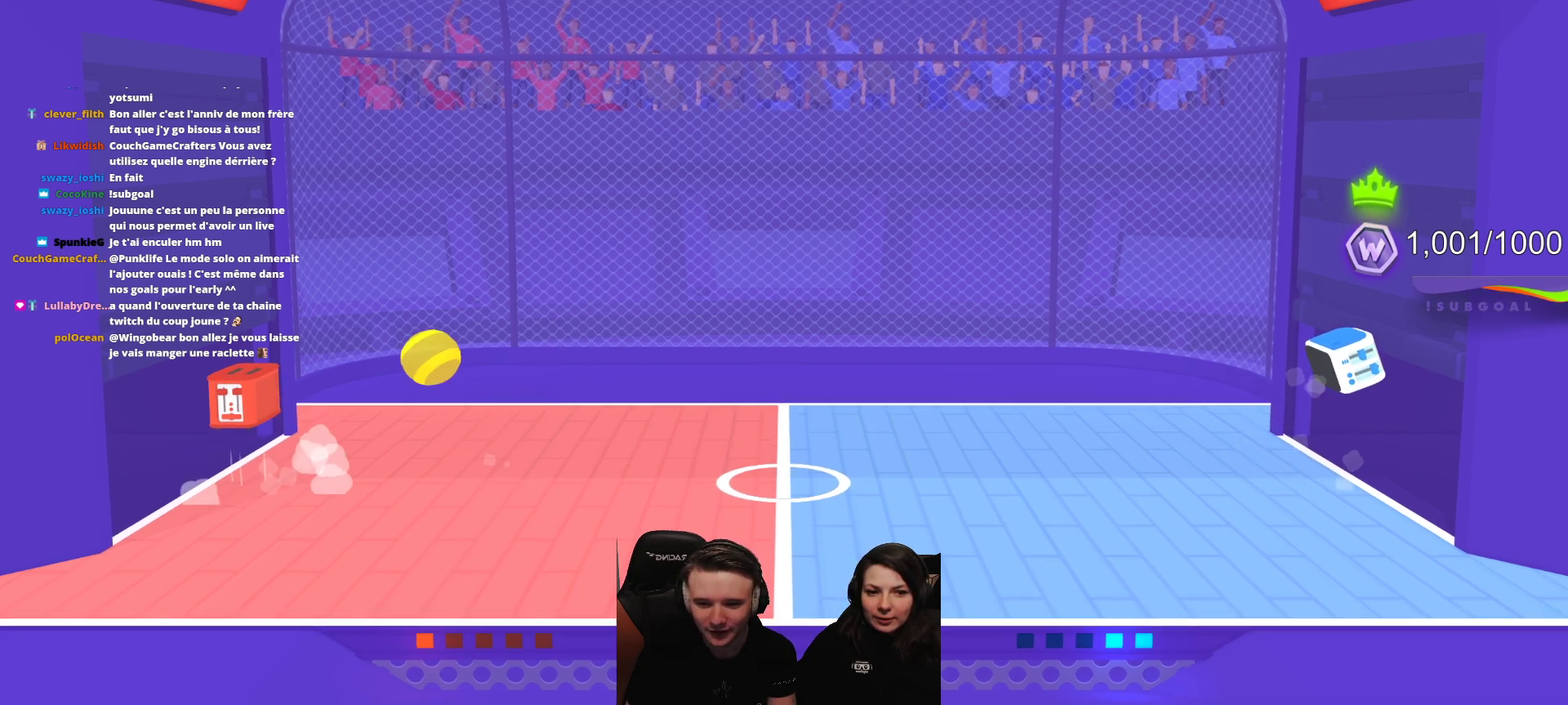
Gameplay with a controller (Xbox layout); each line is a JSON object with the inputs held at the frame after it. "events" lists button and stick changes between this image and that frame as [ms after this image, input, new state], when the widget could be followed in between. Not read: right_stick.
{"buttons": [], "left_stick": "center", "events": [[300, "L2", "up"], [317, "R2", "up"]]}
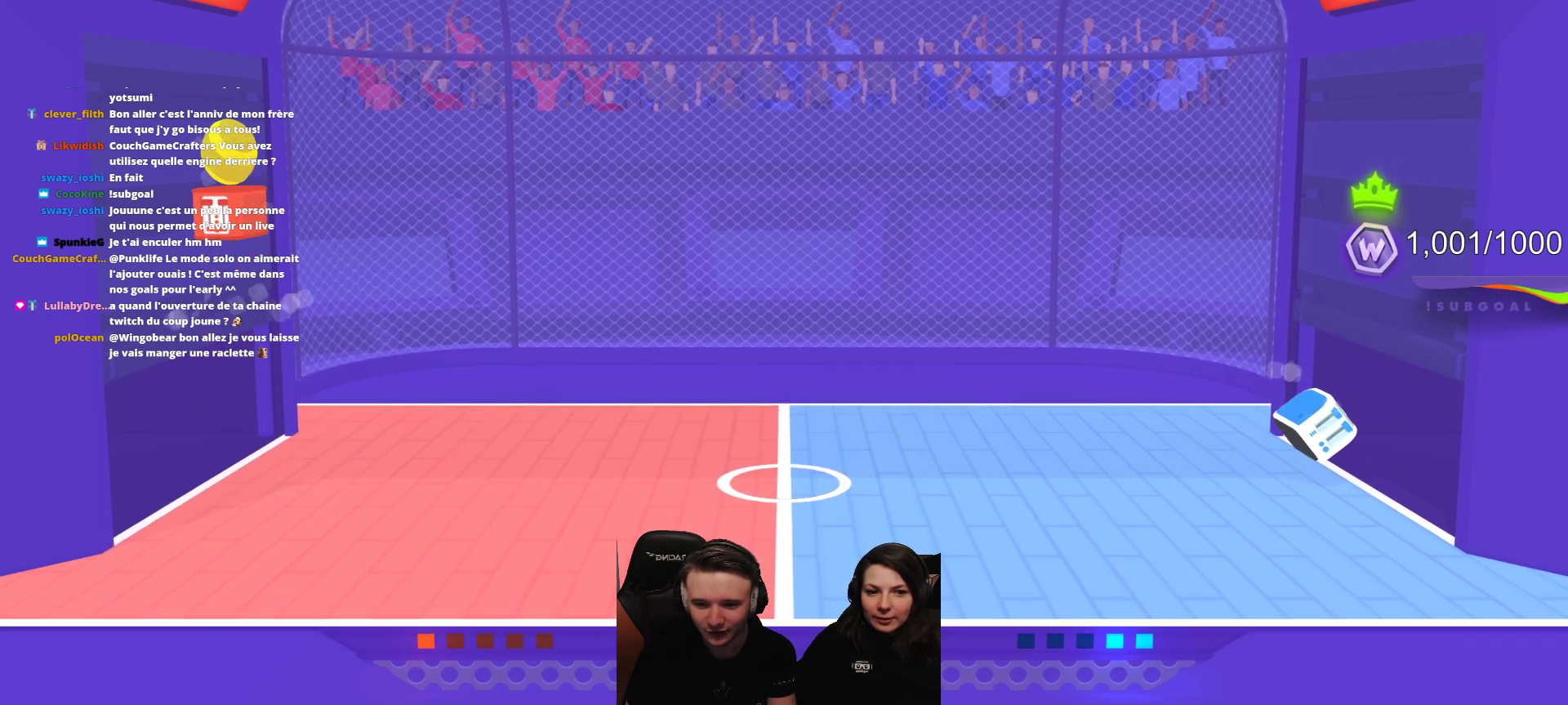
{"buttons": [], "left_stick": "center", "events": []}
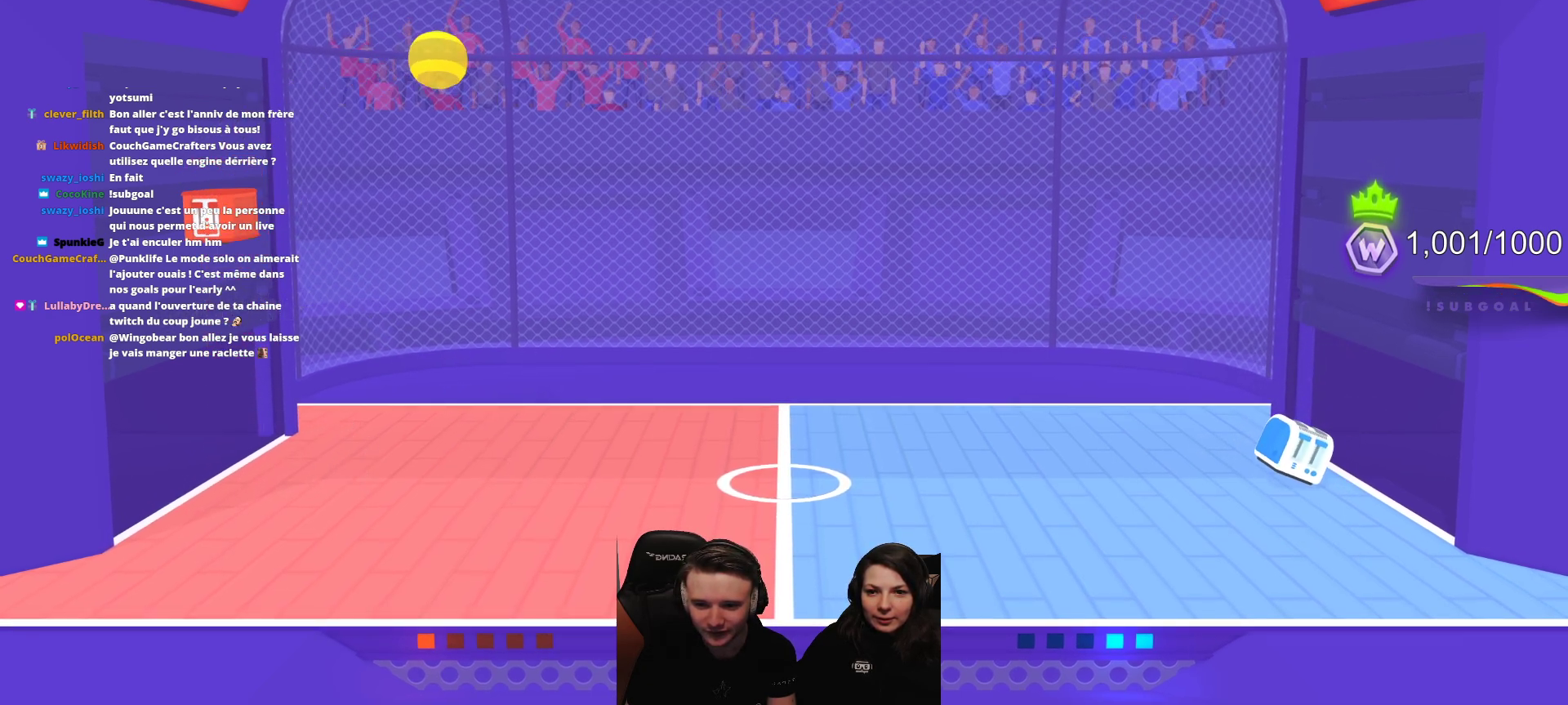
{"buttons": [], "left_stick": "center", "events": []}
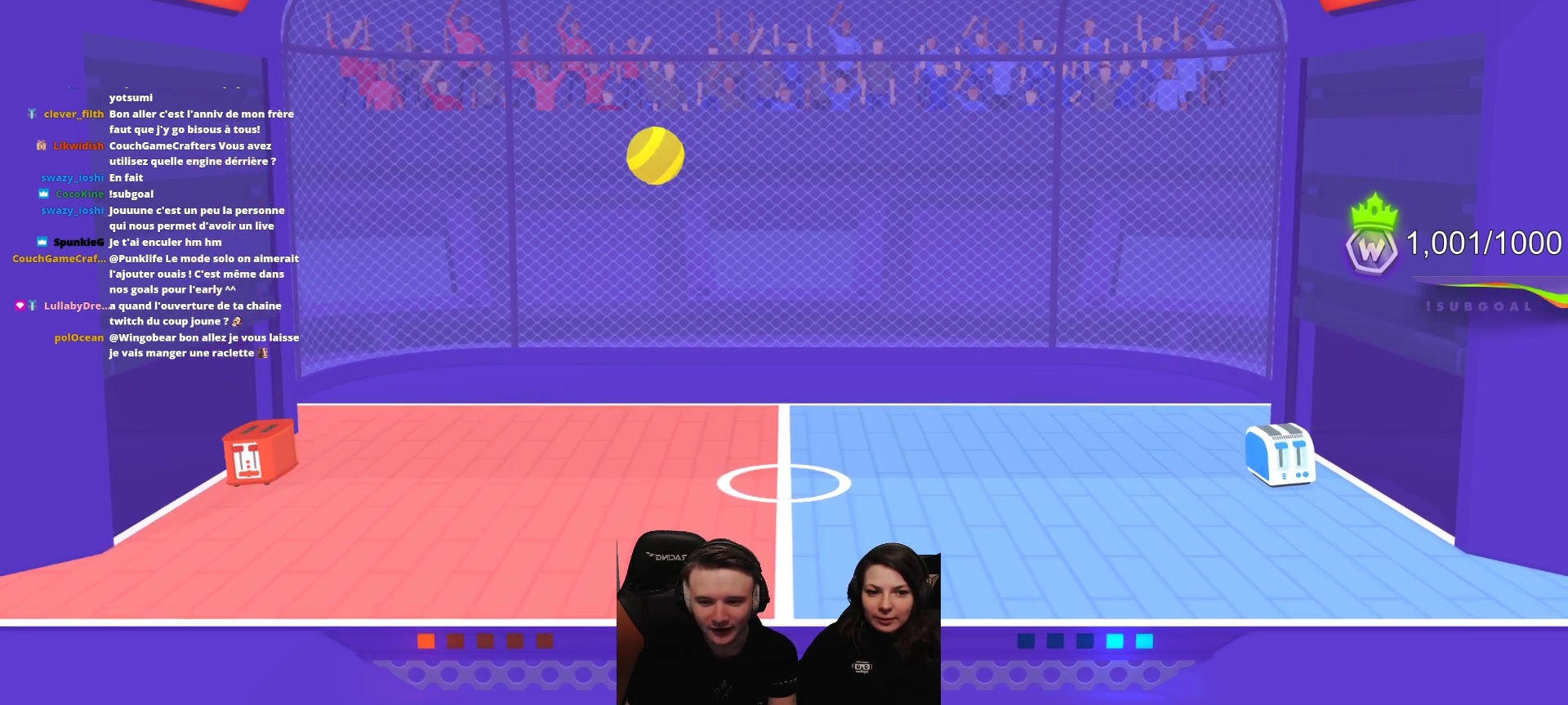
{"buttons": ["L2"], "left_stick": "center", "events": [[417, "L2", "down"]]}
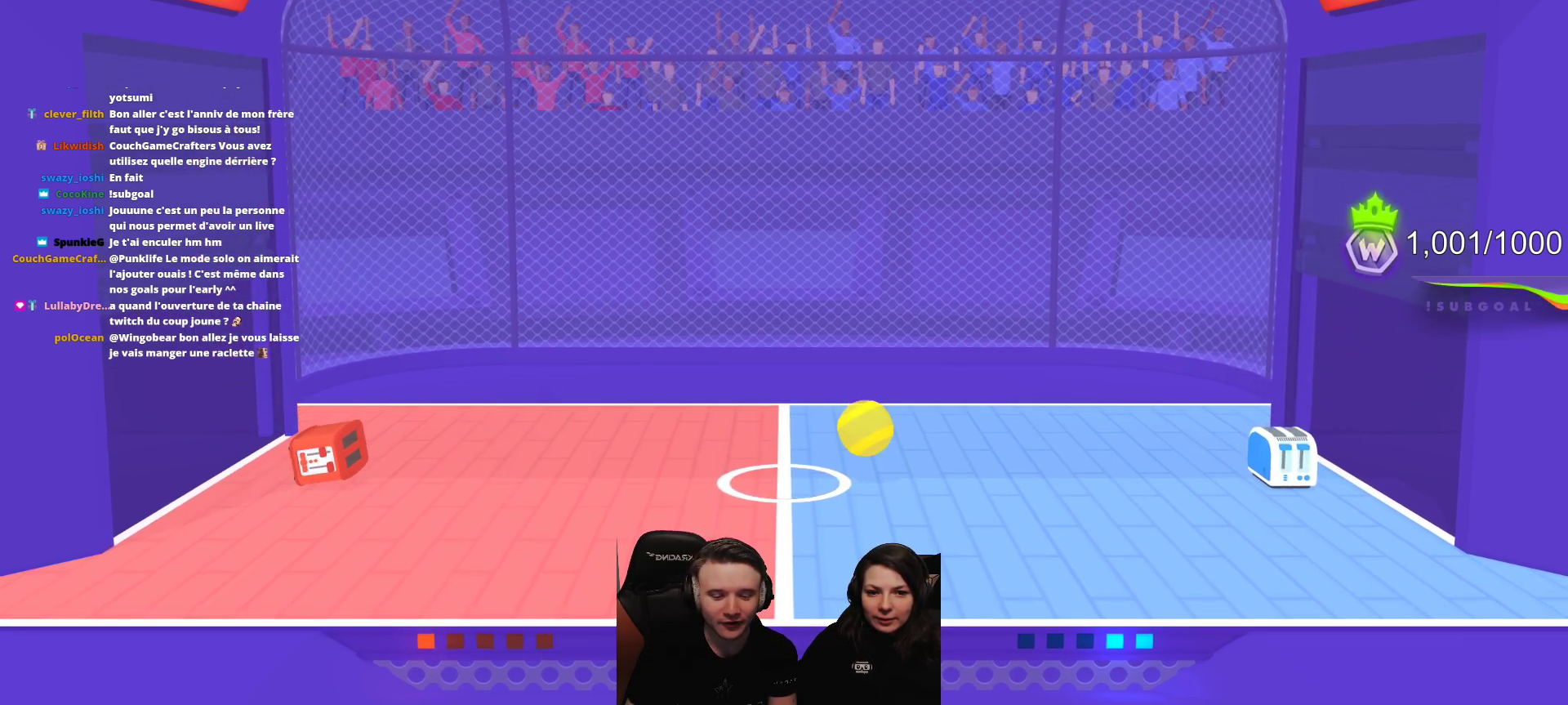
{"buttons": ["L2"], "left_stick": "center", "events": [[117, "L2", "up"], [200, "L2", "down"], [367, "L2", "up"], [417, "L2", "down"]]}
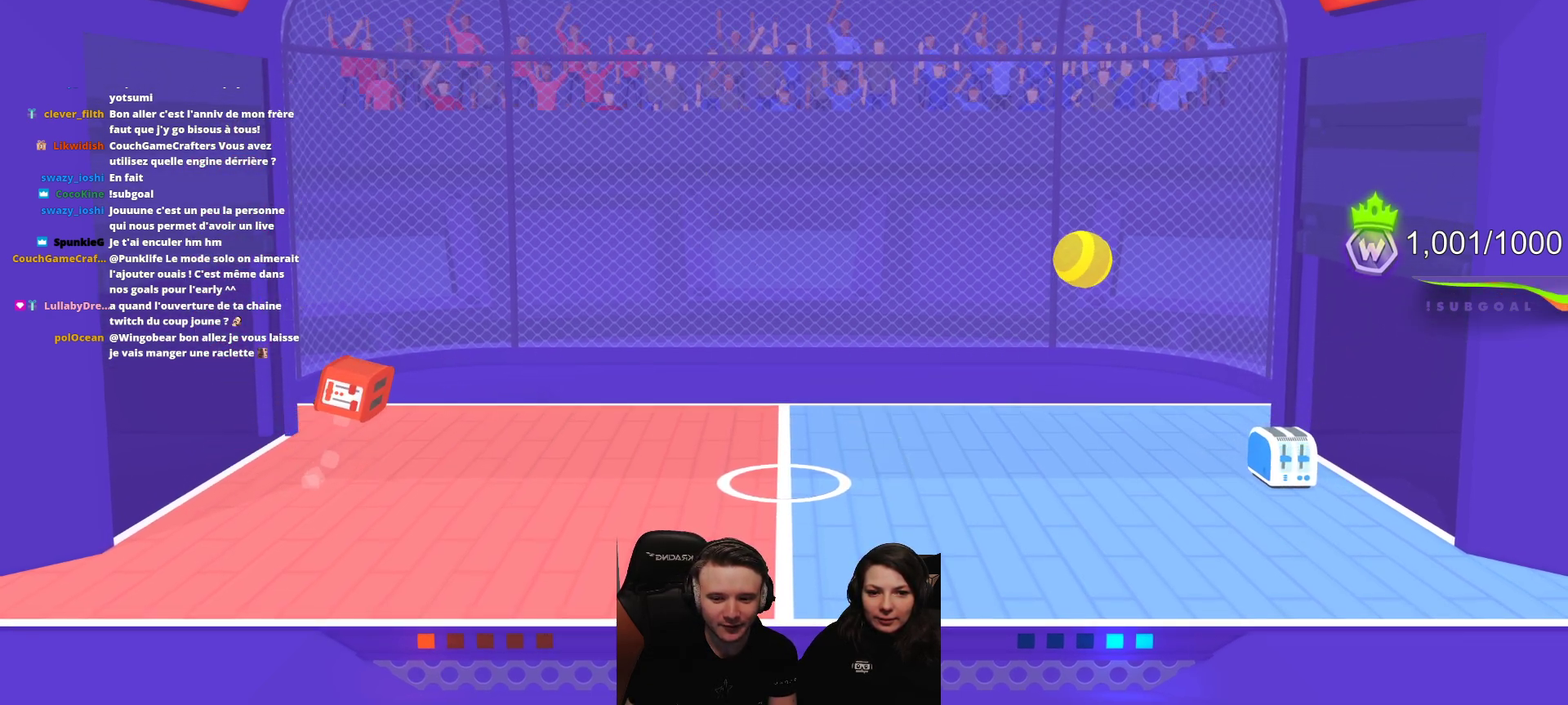
{"buttons": [], "left_stick": "center", "events": [[67, "L2", "up"]]}
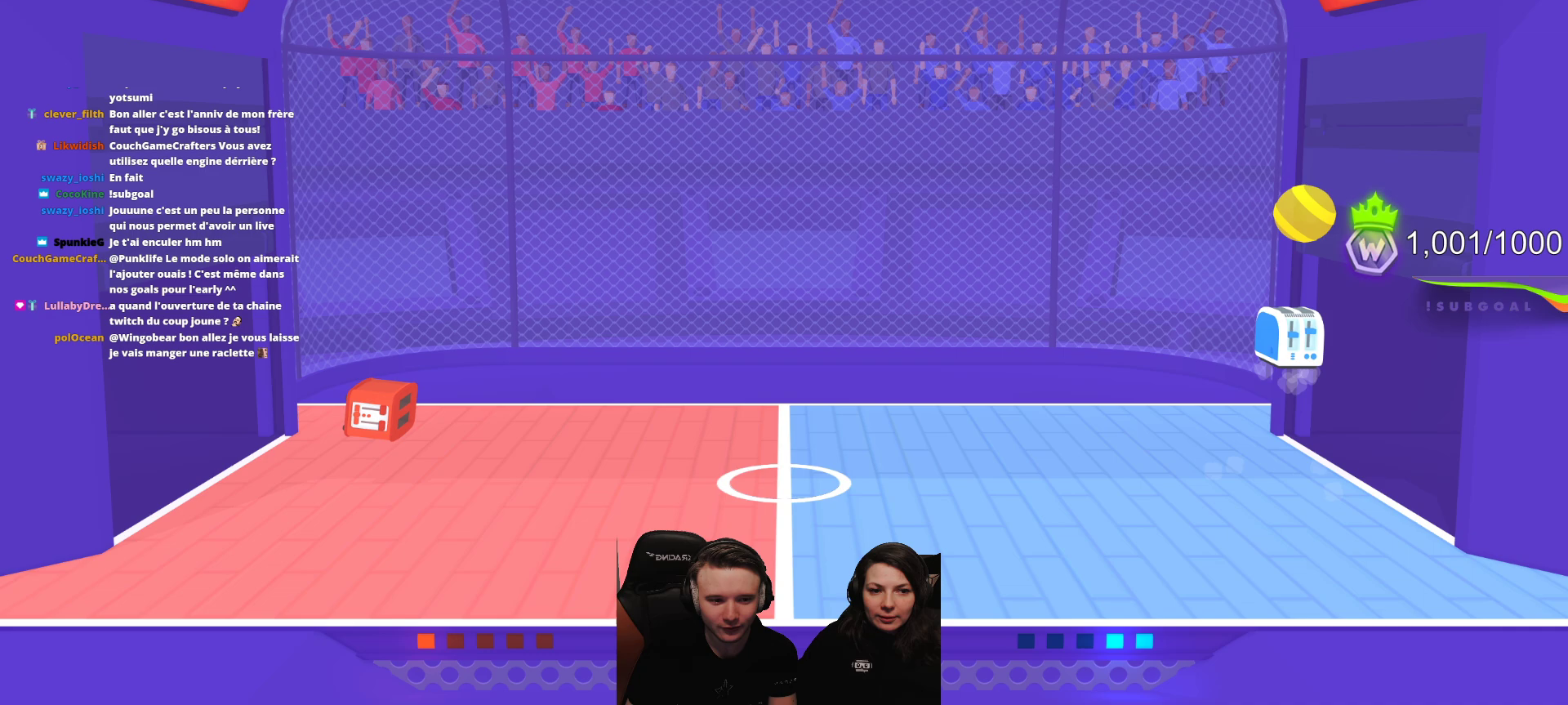
{"buttons": [], "left_stick": "center", "events": []}
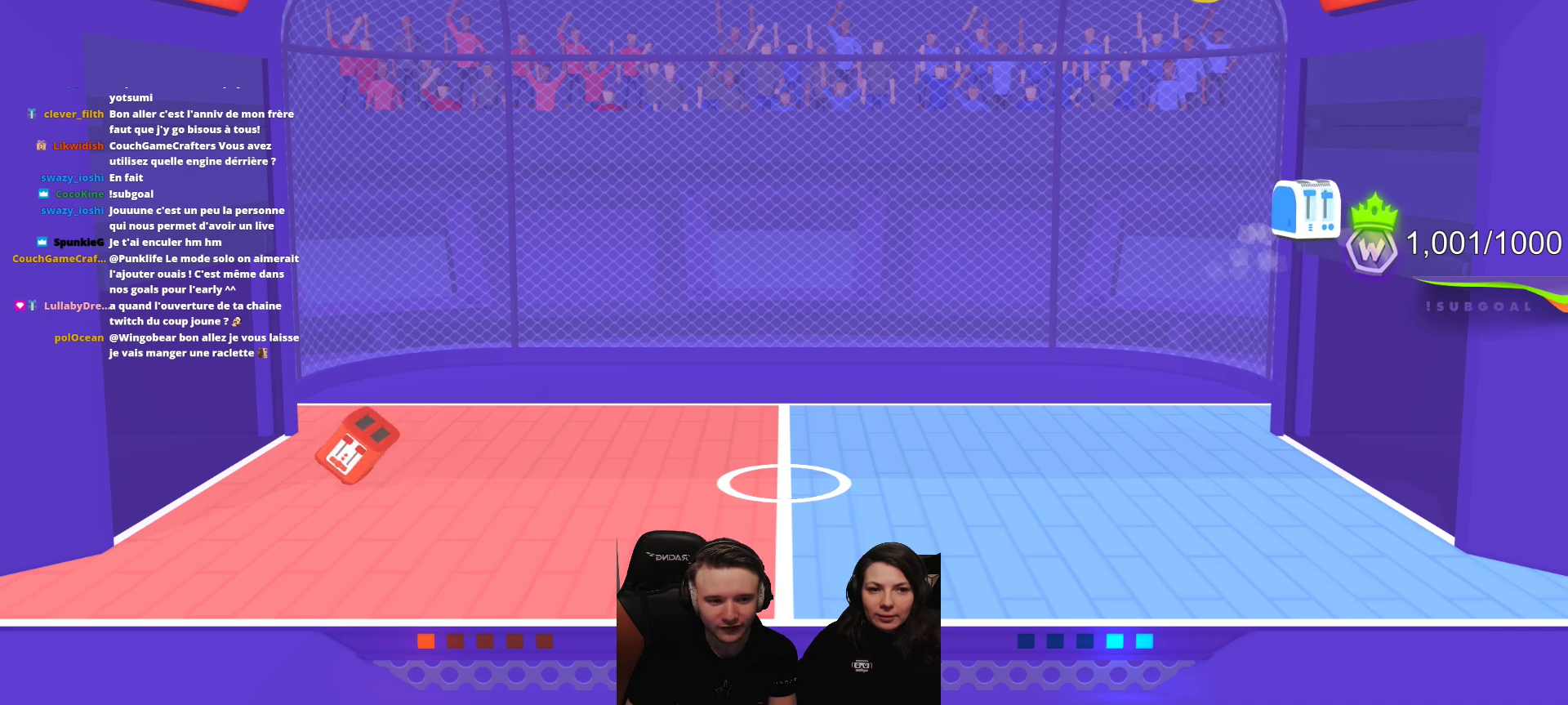
{"buttons": [], "left_stick": "center", "events": []}
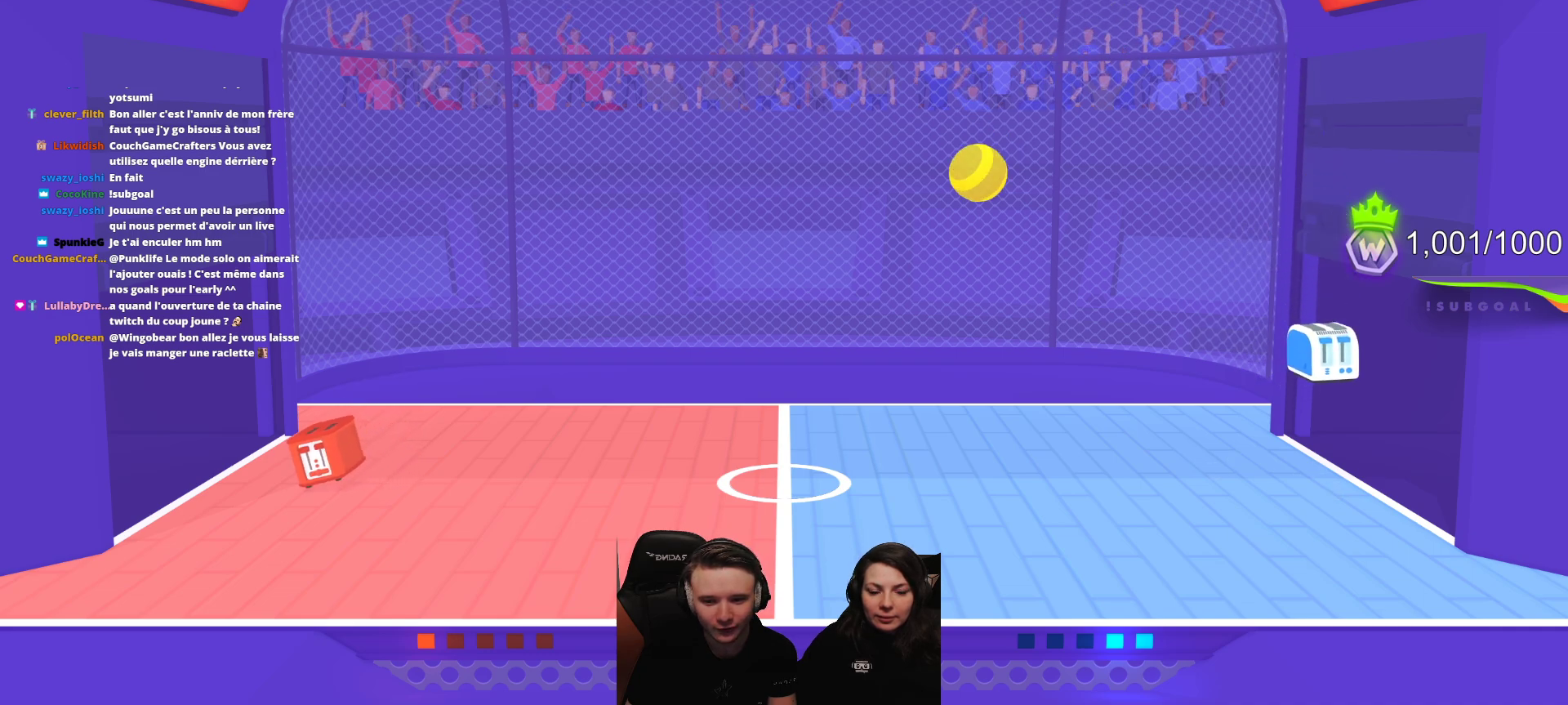
{"buttons": ["L2", "R2"], "left_stick": "center", "events": [[233, "R2", "down"], [267, "L2", "down"]]}
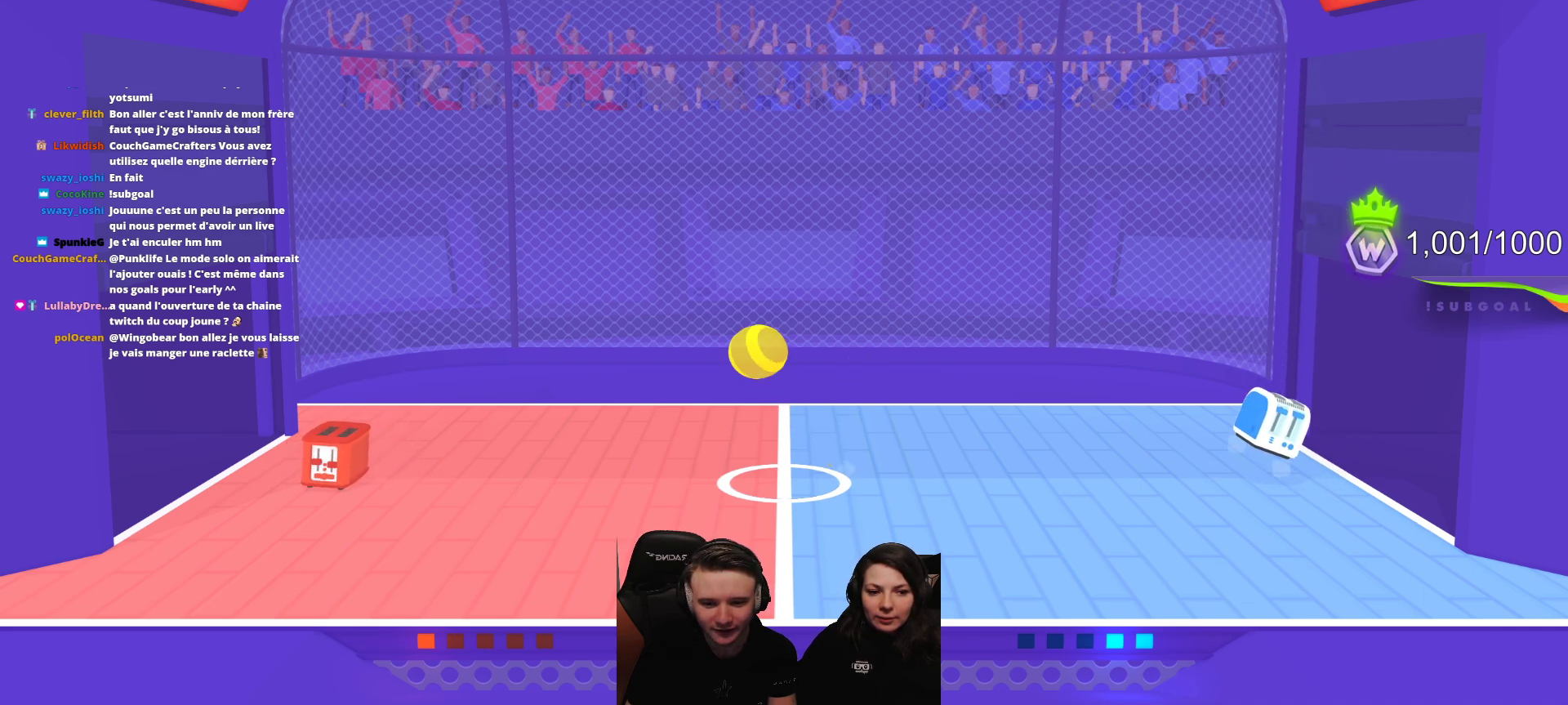
{"buttons": ["L2", "R2"], "left_stick": "center", "events": []}
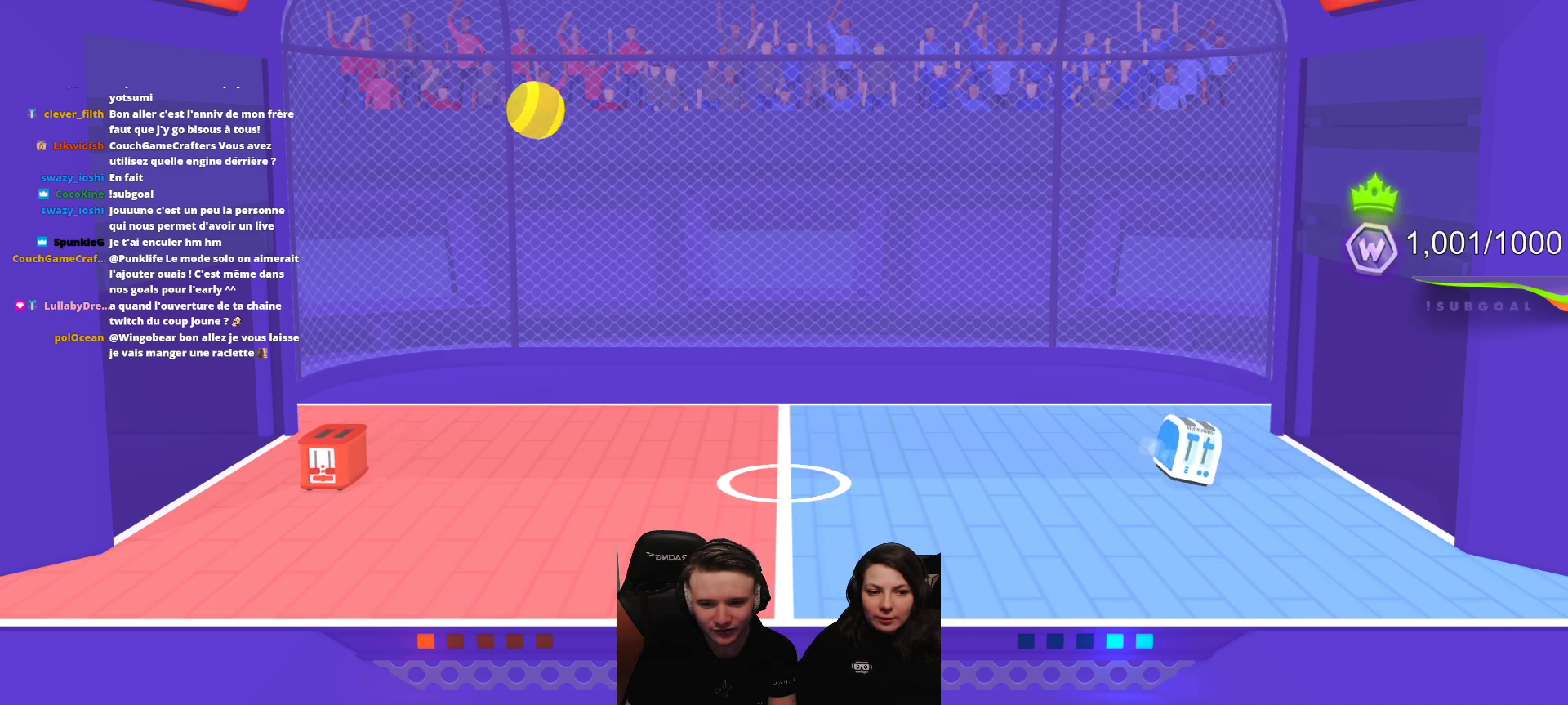
{"buttons": [], "left_stick": "center", "events": [[350, "L2", "up"], [350, "R2", "up"]]}
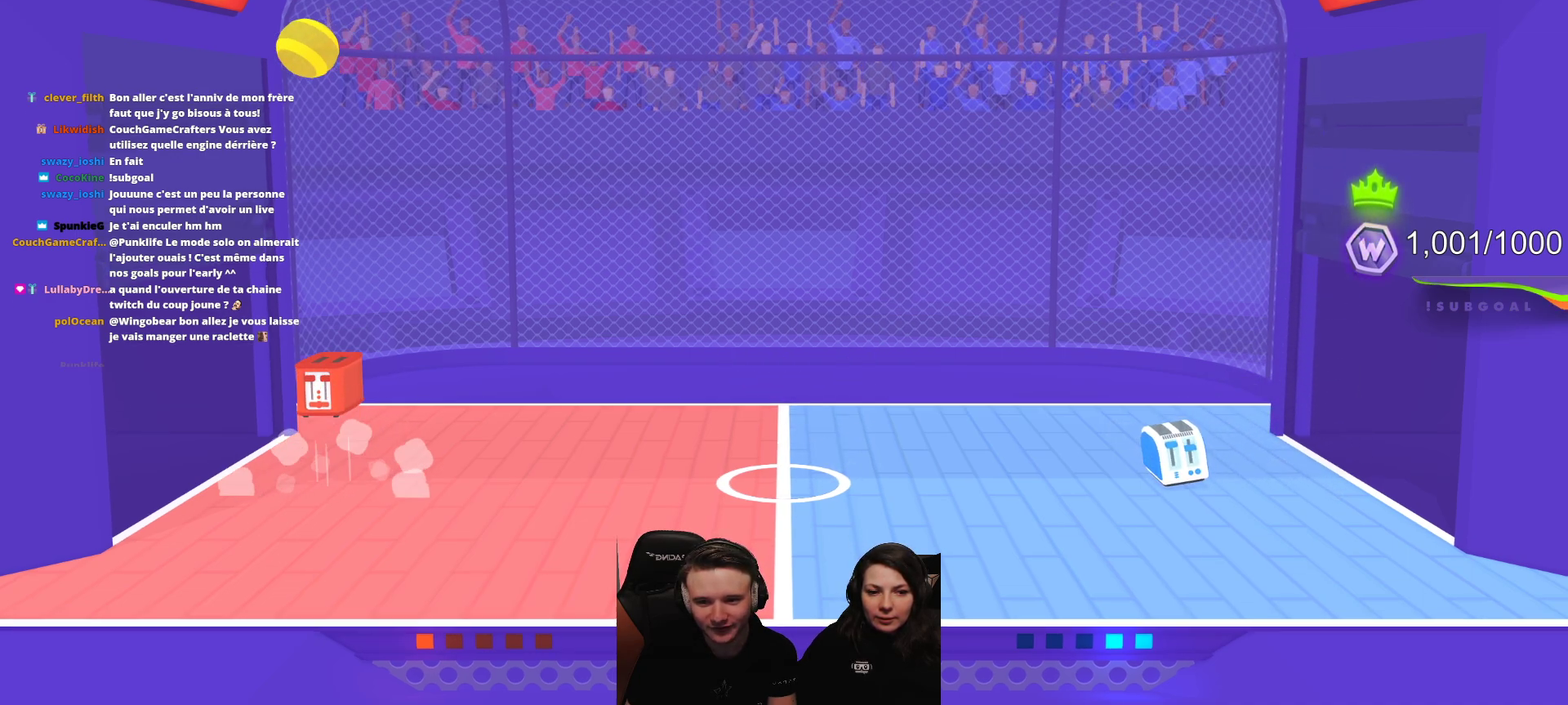
{"buttons": [], "left_stick": "center", "events": [[133, "R2", "down"], [150, "L2", "down"], [367, "L2", "up"], [383, "R2", "up"]]}
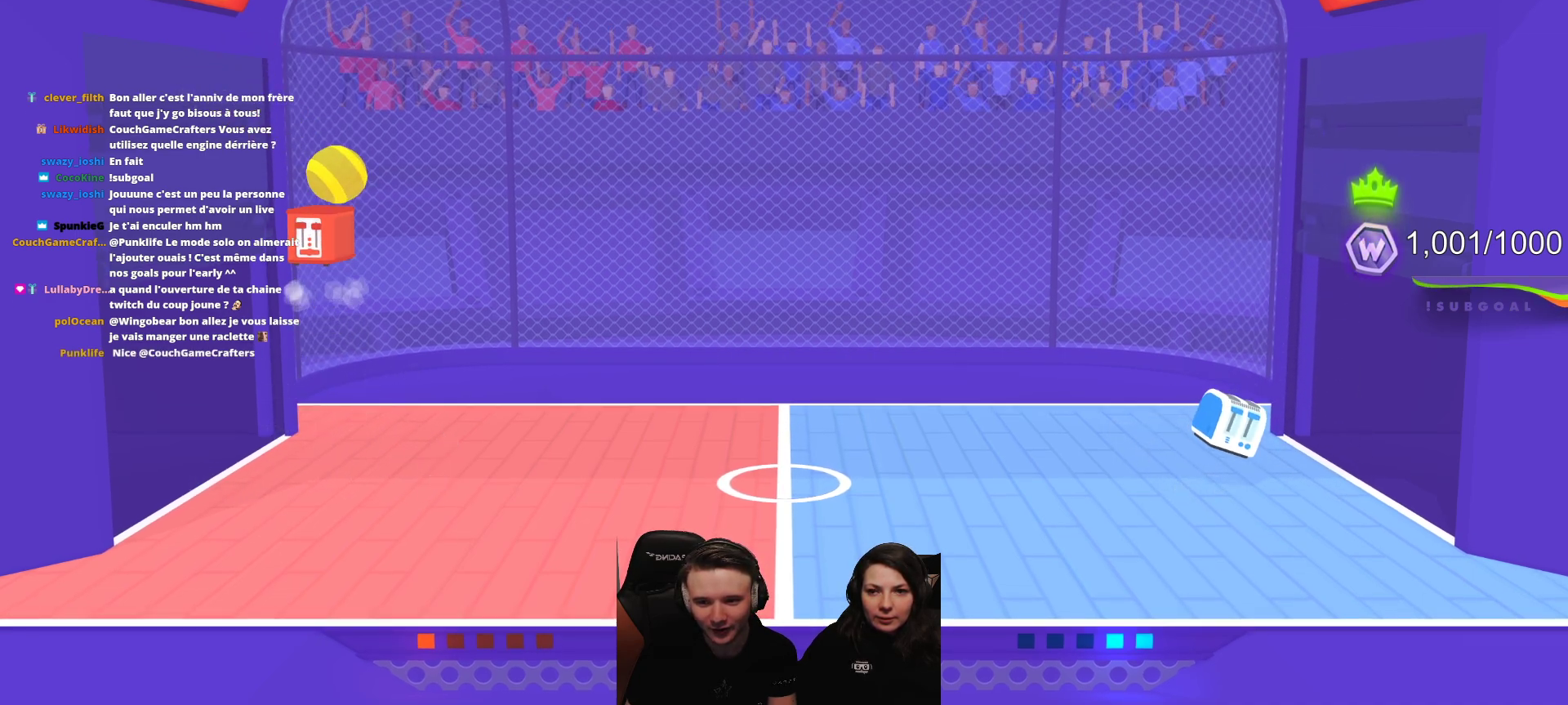
{"buttons": [], "left_stick": "center", "events": []}
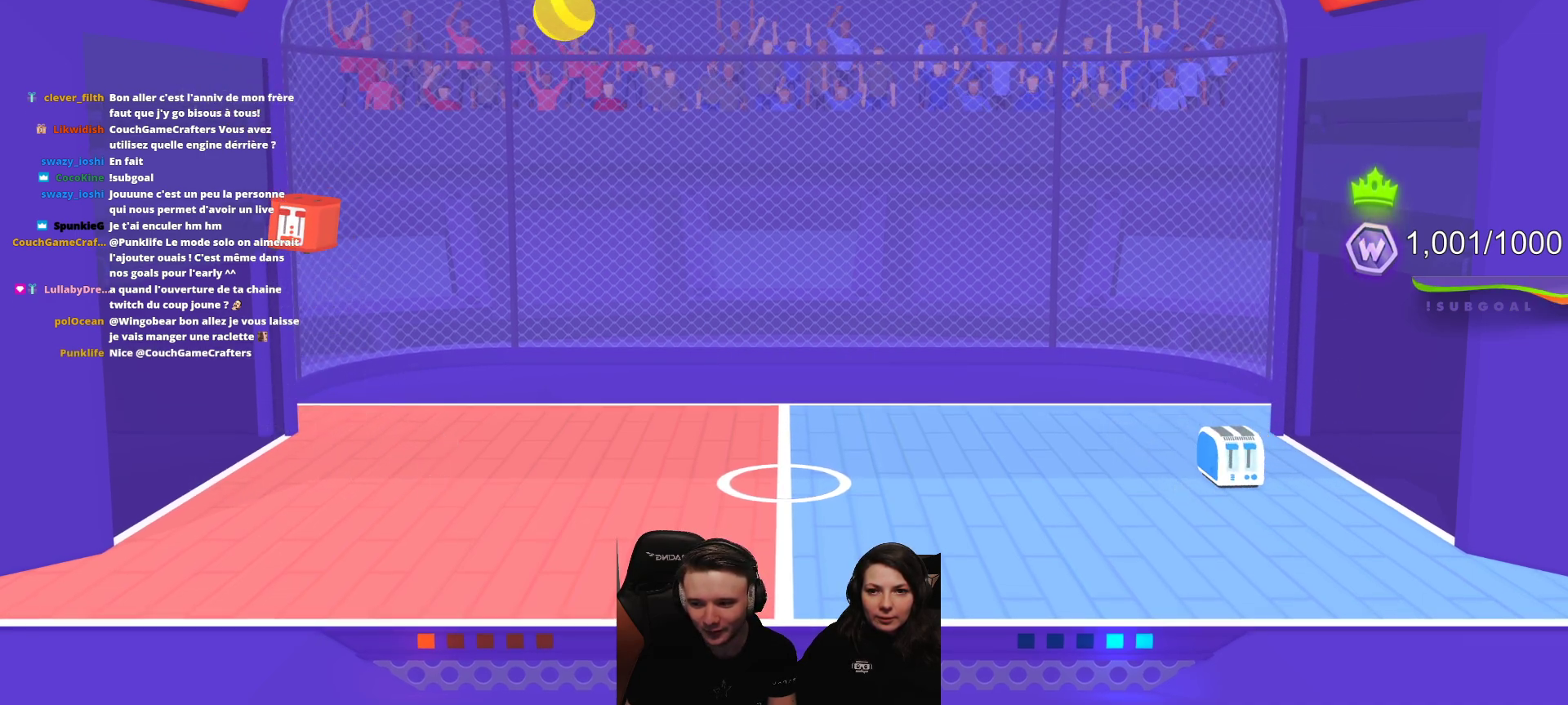
{"buttons": [], "left_stick": "center", "events": []}
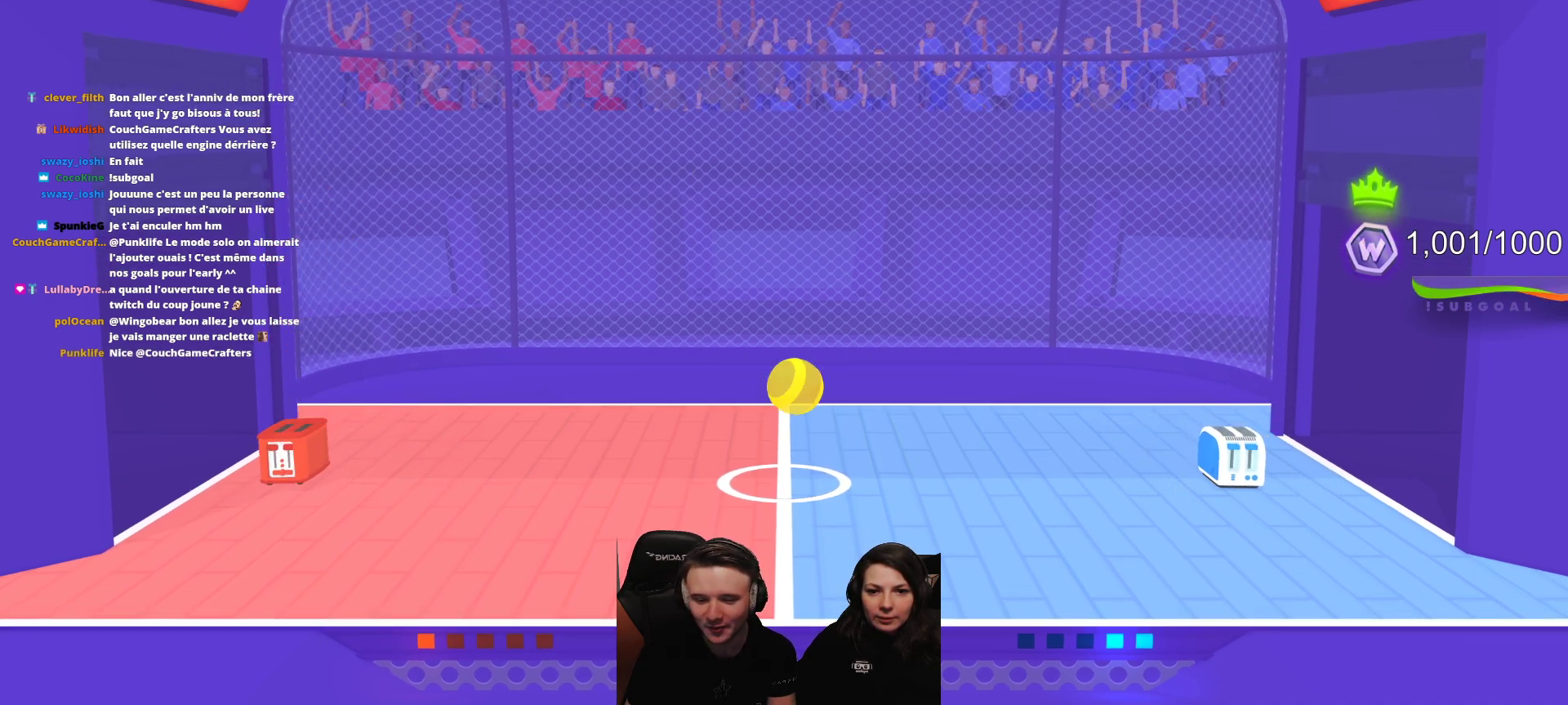
{"buttons": ["R2"], "left_stick": "center", "events": [[467, "R2", "down"]]}
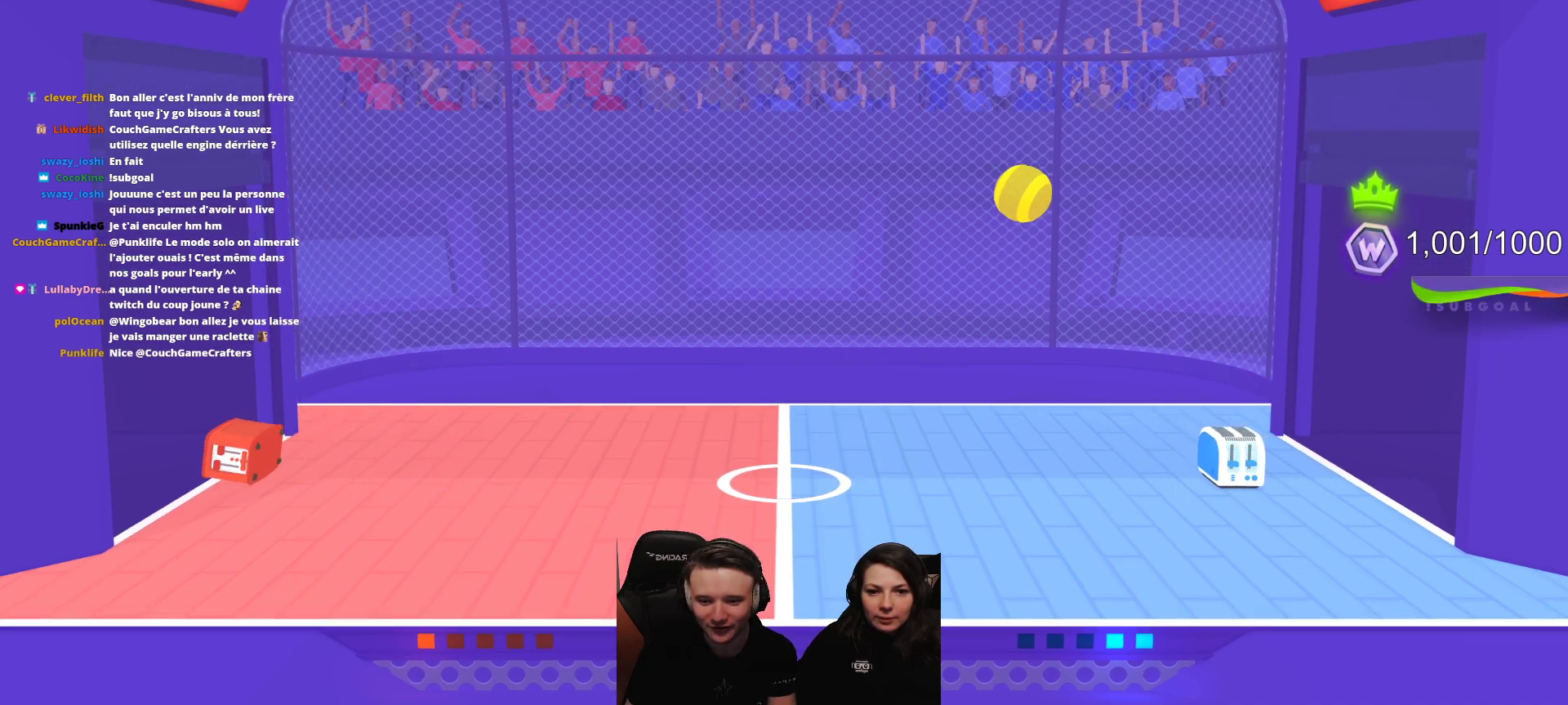
{"buttons": [], "left_stick": "center", "events": [[133, "R2", "up"], [250, "R2", "down"], [417, "R2", "up"]]}
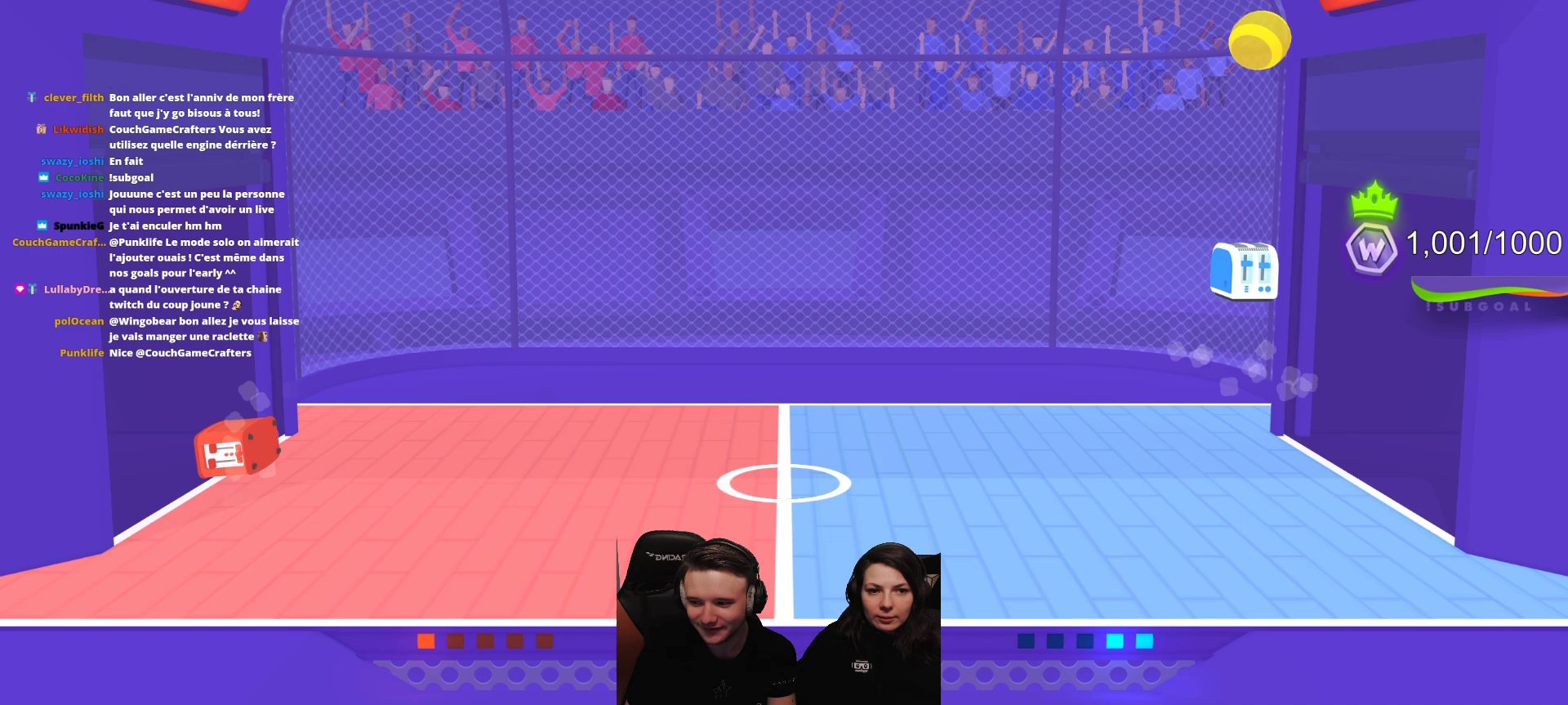
{"buttons": [], "left_stick": "center", "events": []}
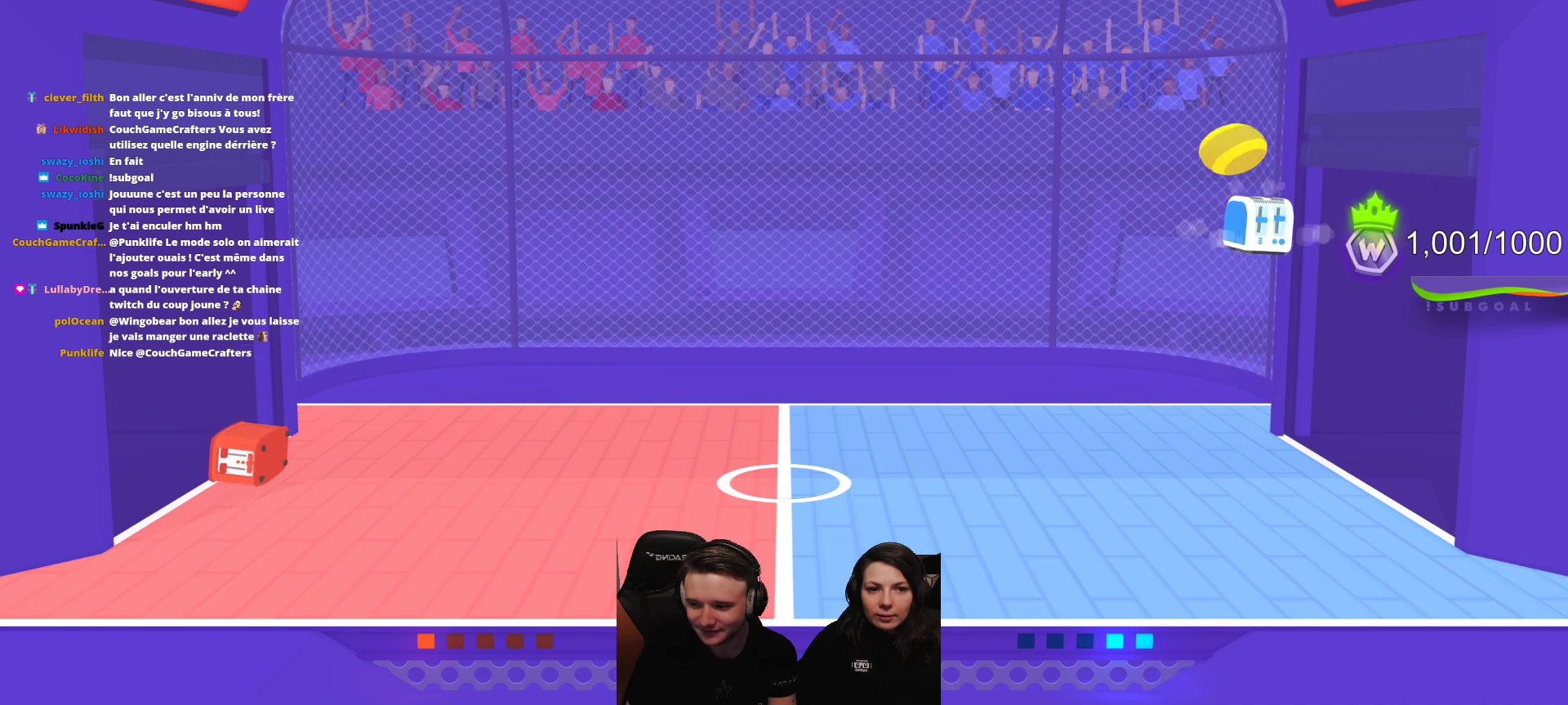
{"buttons": [], "left_stick": "center", "events": []}
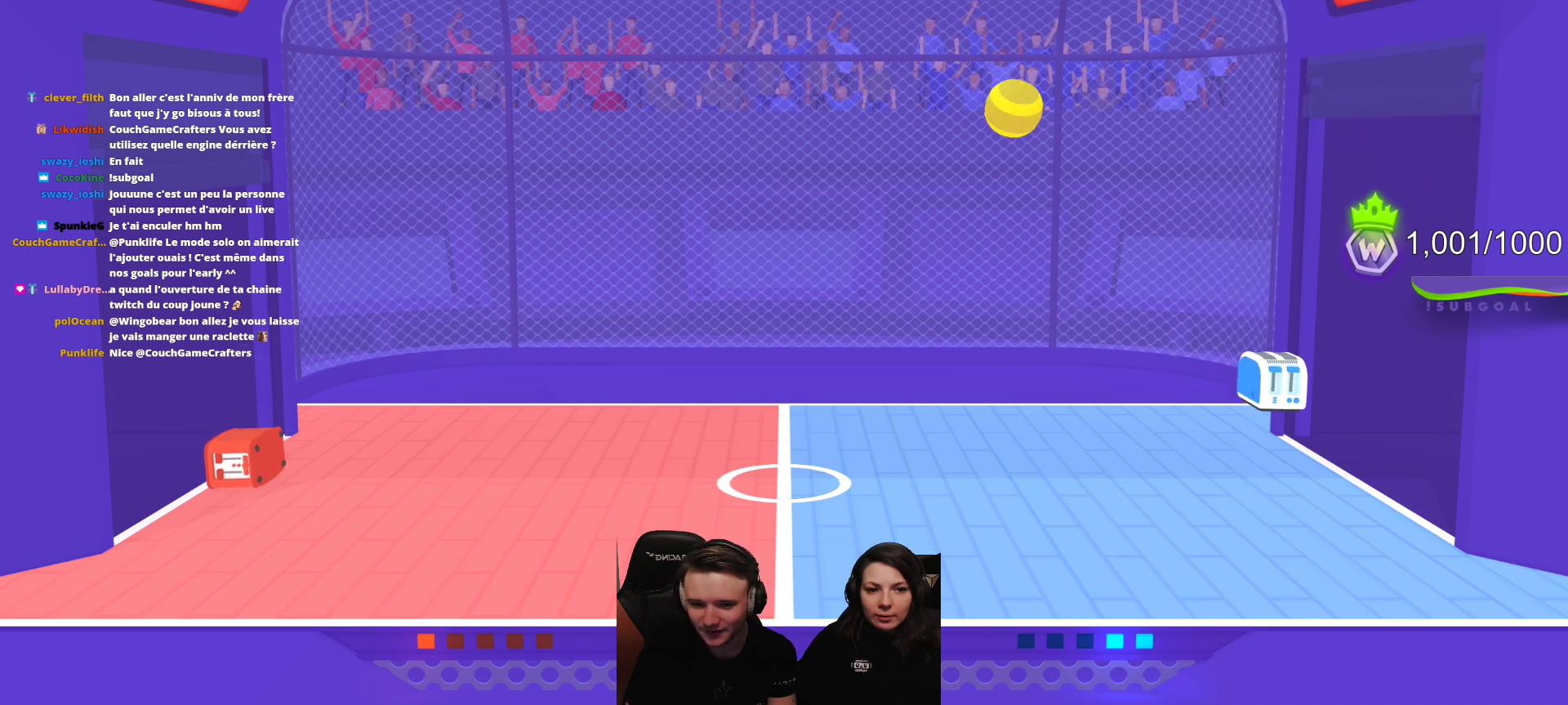
{"buttons": [], "left_stick": "center", "events": [[117, "R2", "down"], [233, "L2", "down"], [350, "R2", "up"], [433, "L2", "up"]]}
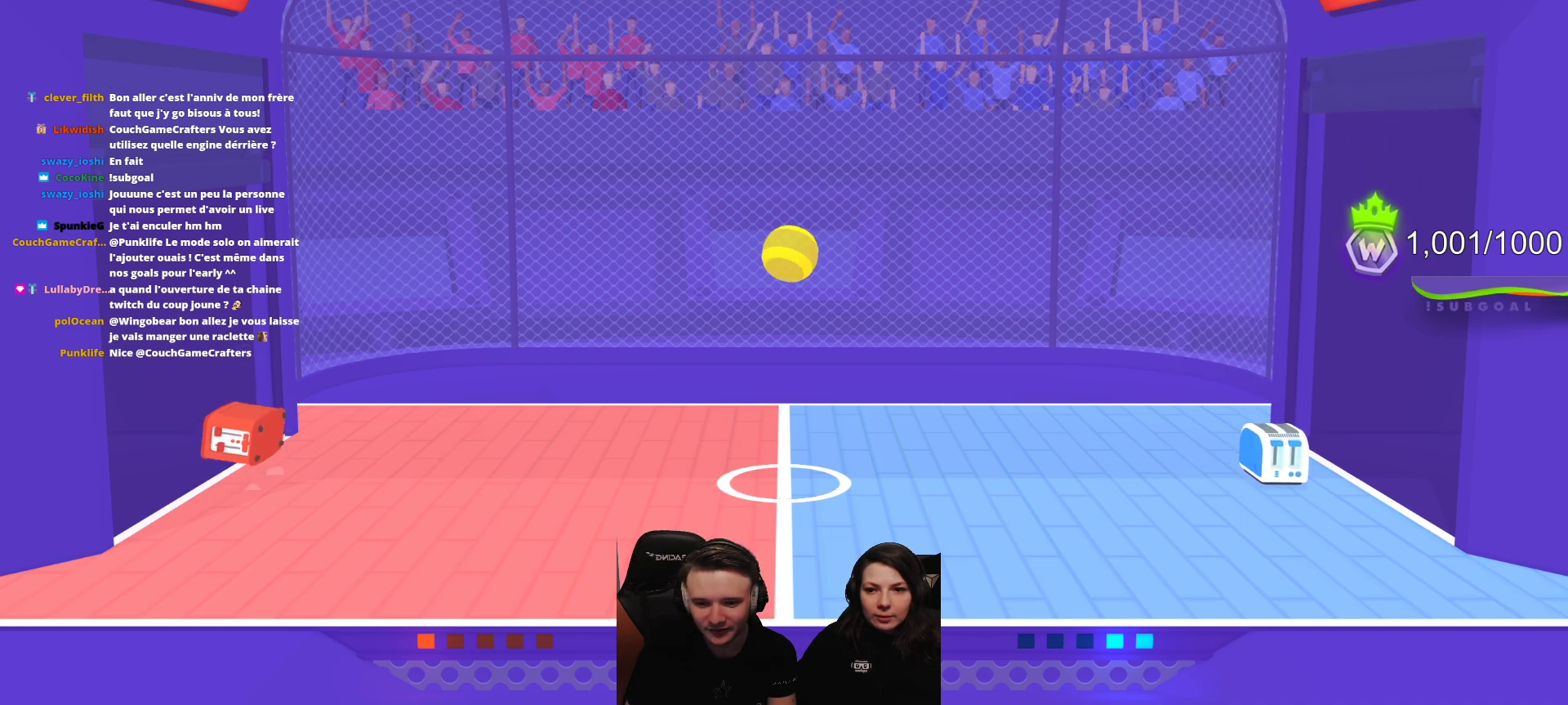
{"buttons": ["L2", "R2"], "left_stick": "center", "events": [[50, "R2", "down"], [250, "R2", "up"], [500, "L2", "down"], [500, "R2", "down"]]}
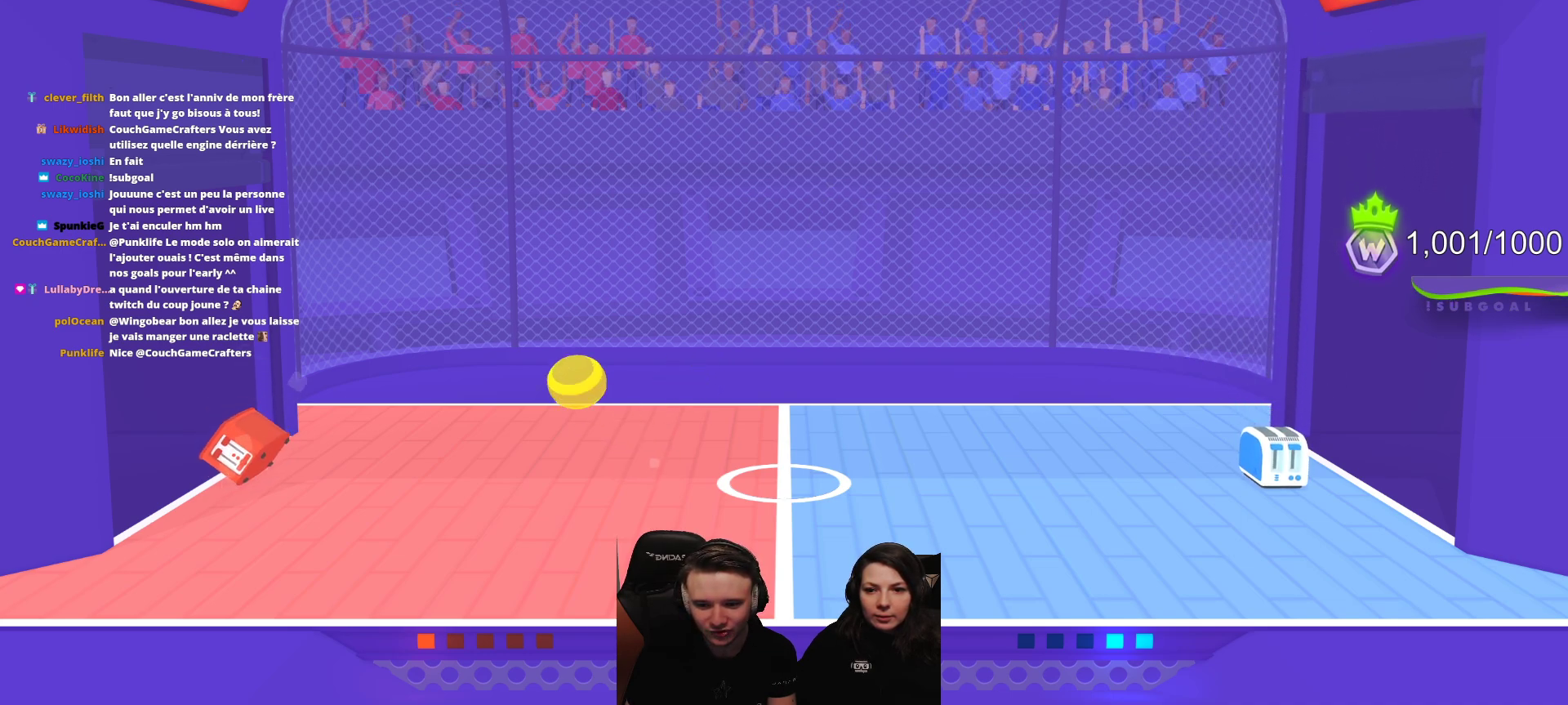
{"buttons": ["L2", "R2"], "left_stick": "center", "events": [[333, "L2", "up"], [333, "R2", "up"], [400, "R2", "down"], [417, "L2", "down"]]}
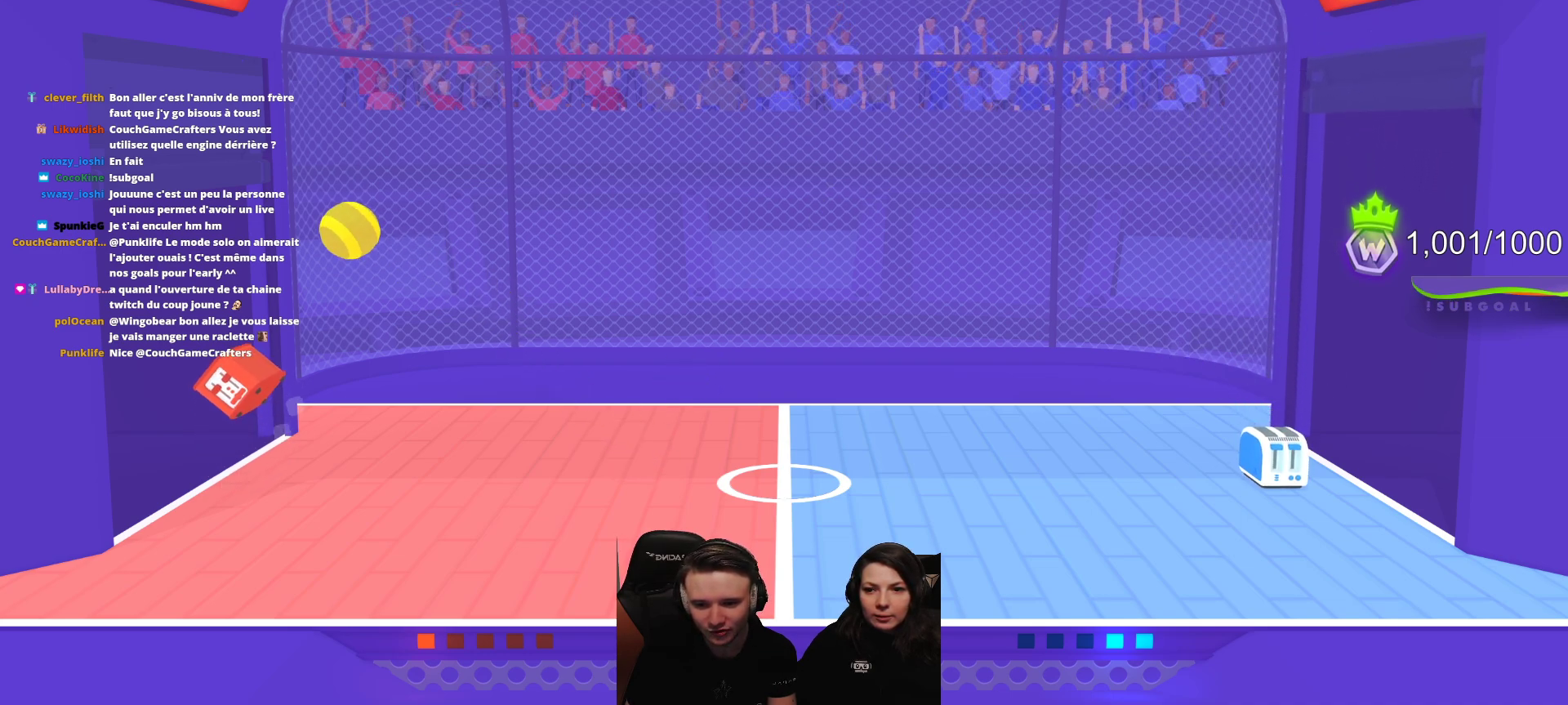
{"buttons": [], "left_stick": "center", "events": [[33, "R2", "up"], [50, "L2", "up"], [83, "L2", "down"], [83, "R2", "down"], [217, "L2", "up"], [217, "R2", "up"], [267, "L2", "down"], [267, "R2", "down"], [383, "L2", "up"], [383, "R2", "up"]]}
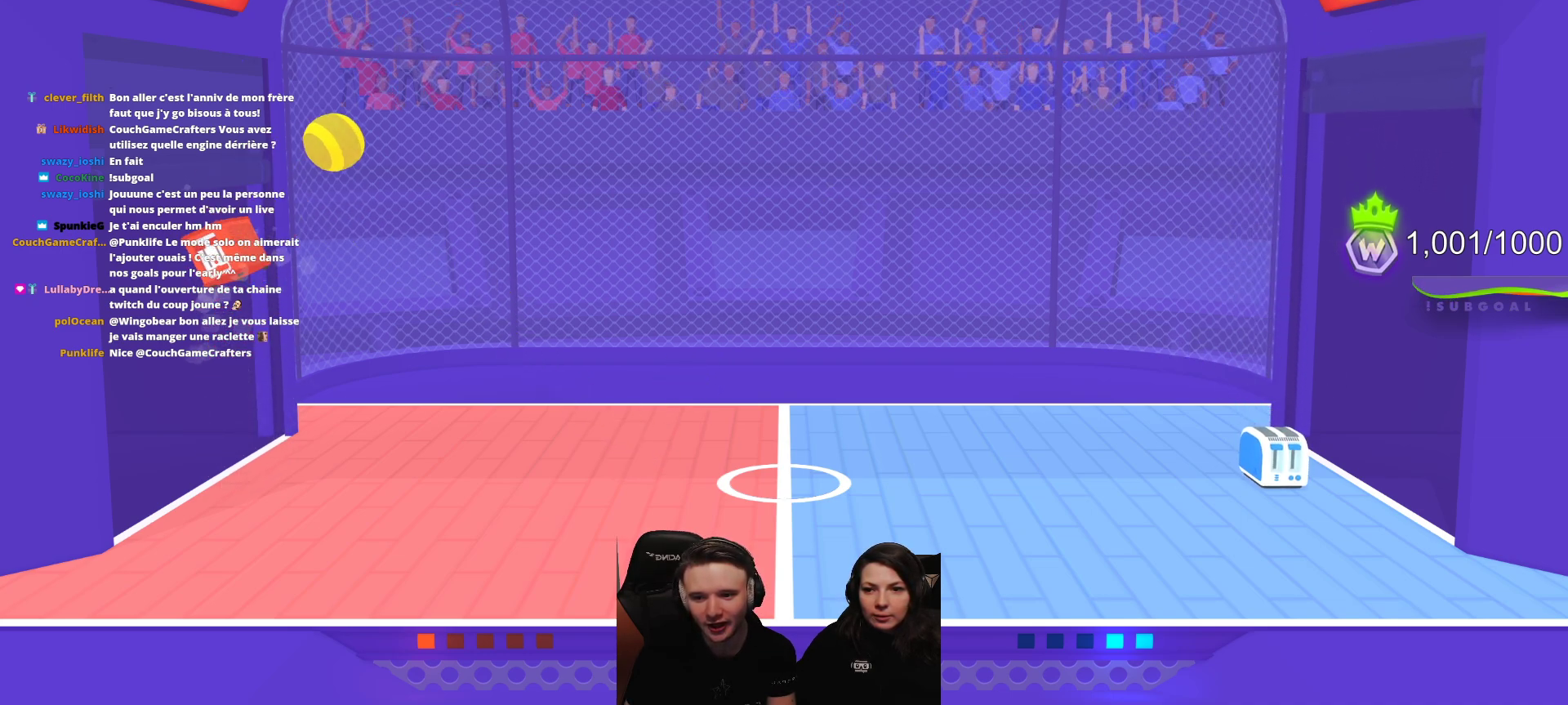
{"buttons": [], "left_stick": "center", "events": []}
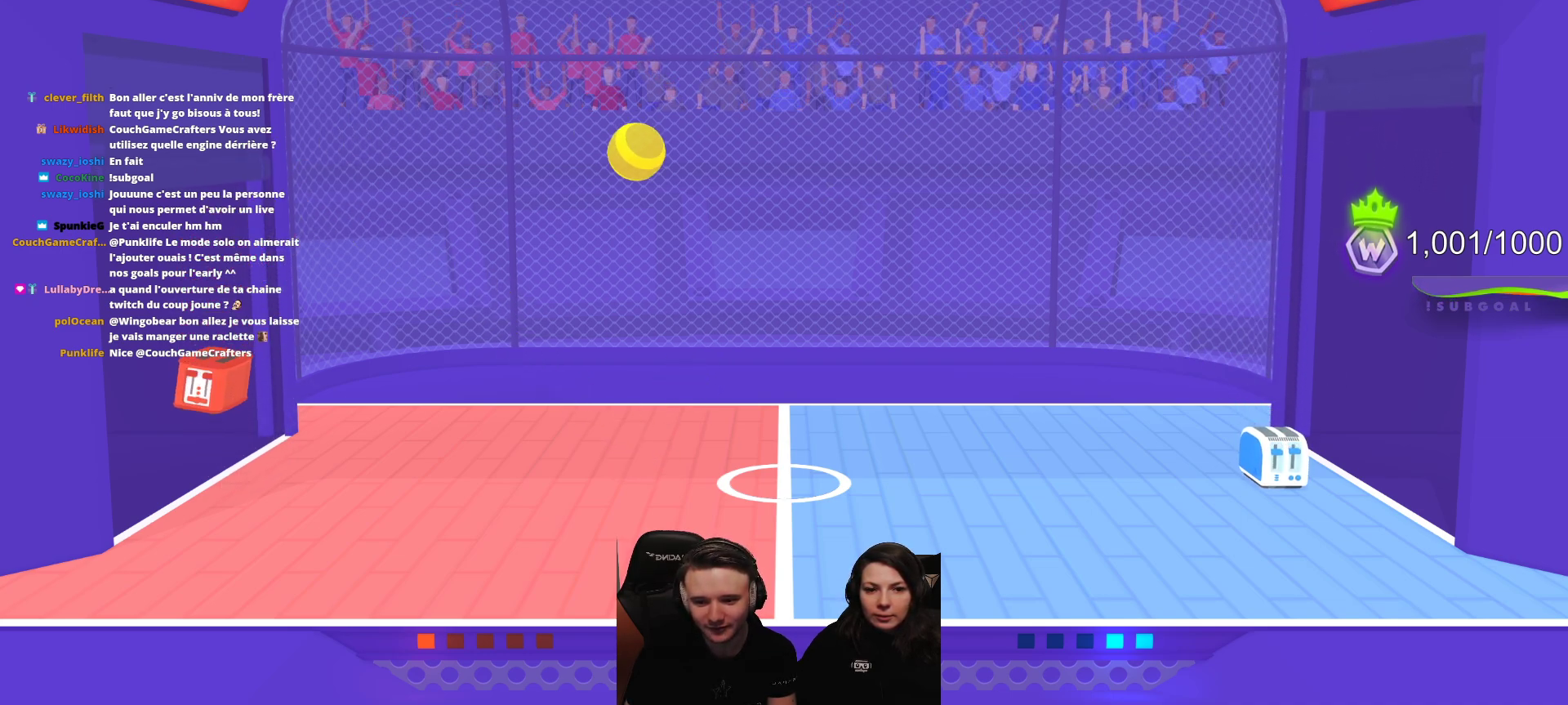
{"buttons": [], "left_stick": "center", "events": []}
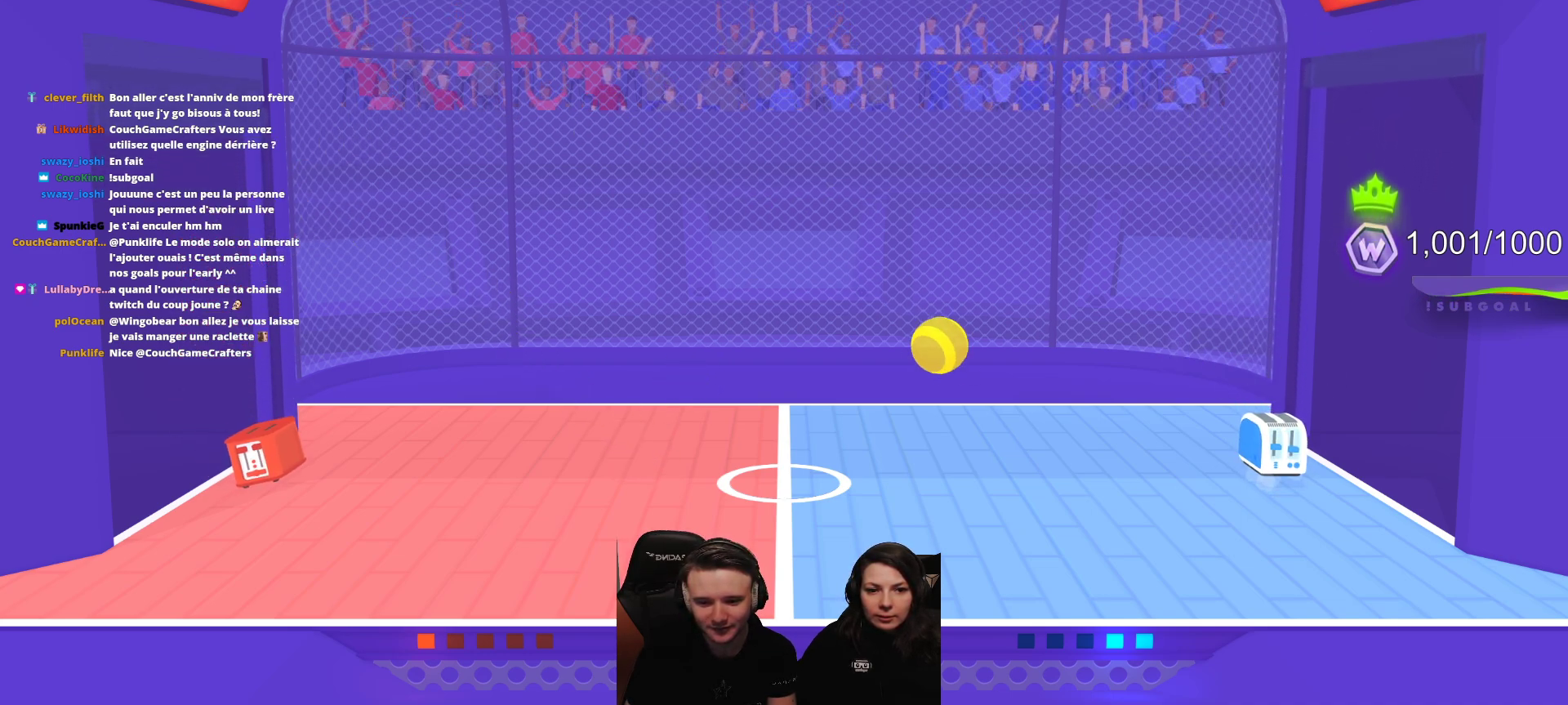
{"buttons": [], "left_stick": "center", "events": []}
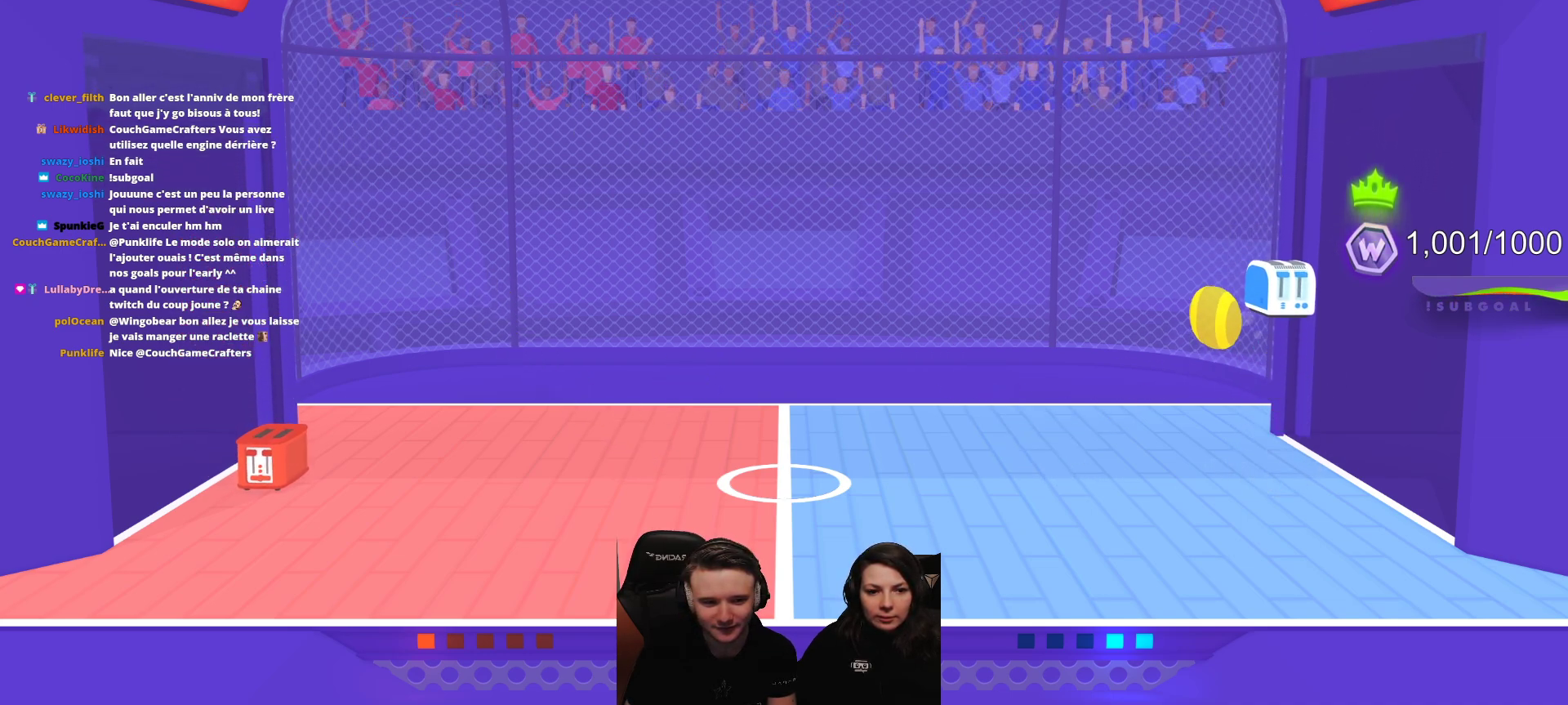
{"buttons": ["L2", "R2"], "left_stick": "center", "events": [[283, "R2", "down"], [333, "L2", "down"]]}
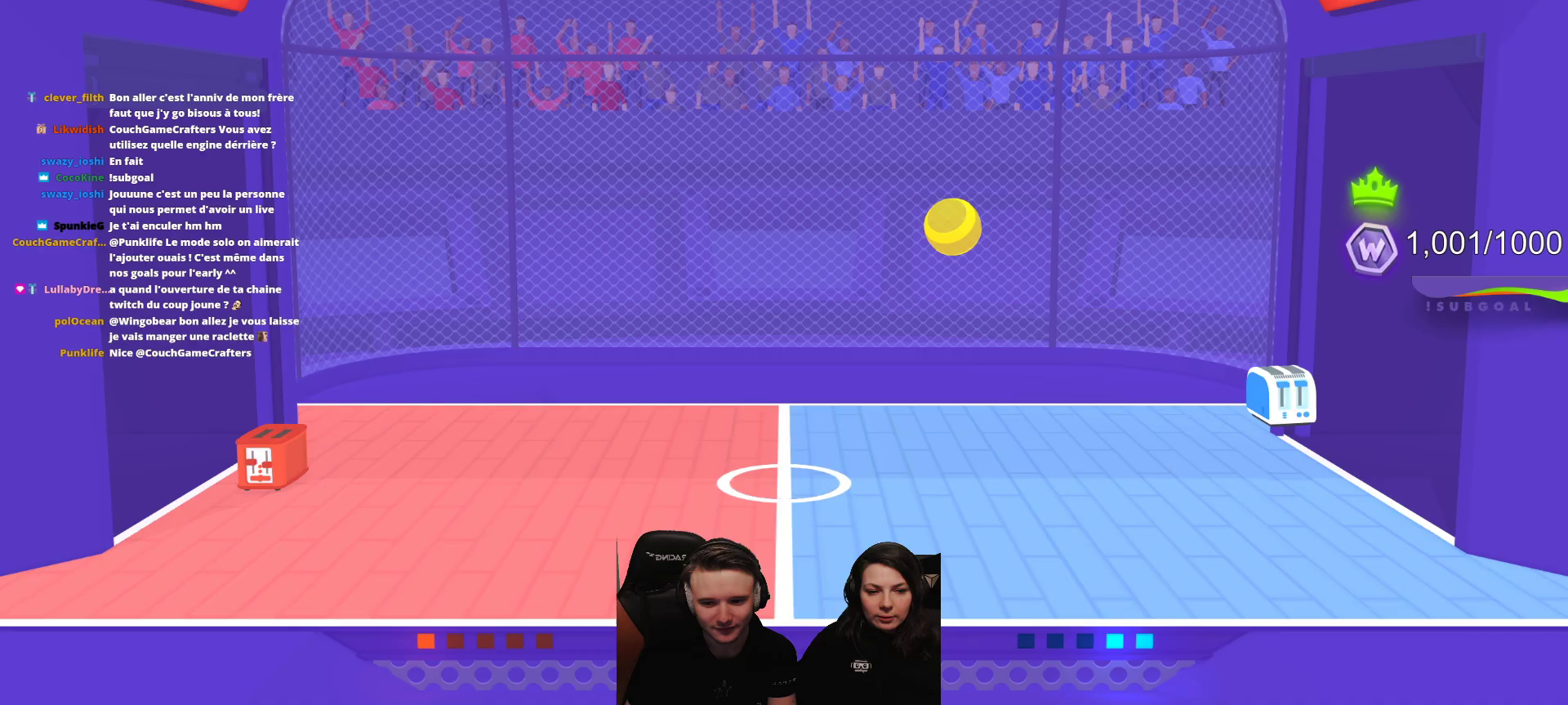
{"buttons": ["L2", "R2"], "left_stick": "center", "events": []}
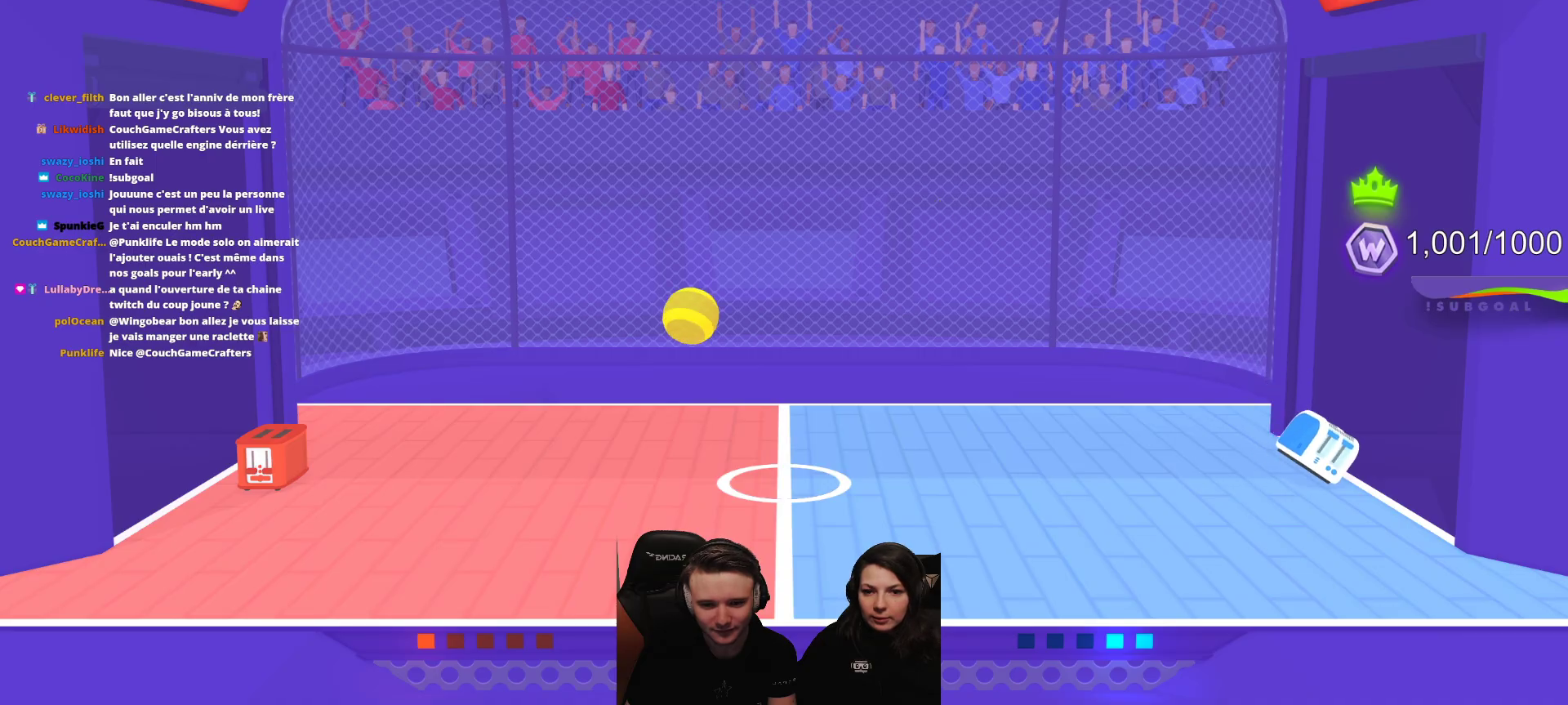
{"buttons": ["L2"], "left_stick": "center", "events": [[500, "R2", "up"]]}
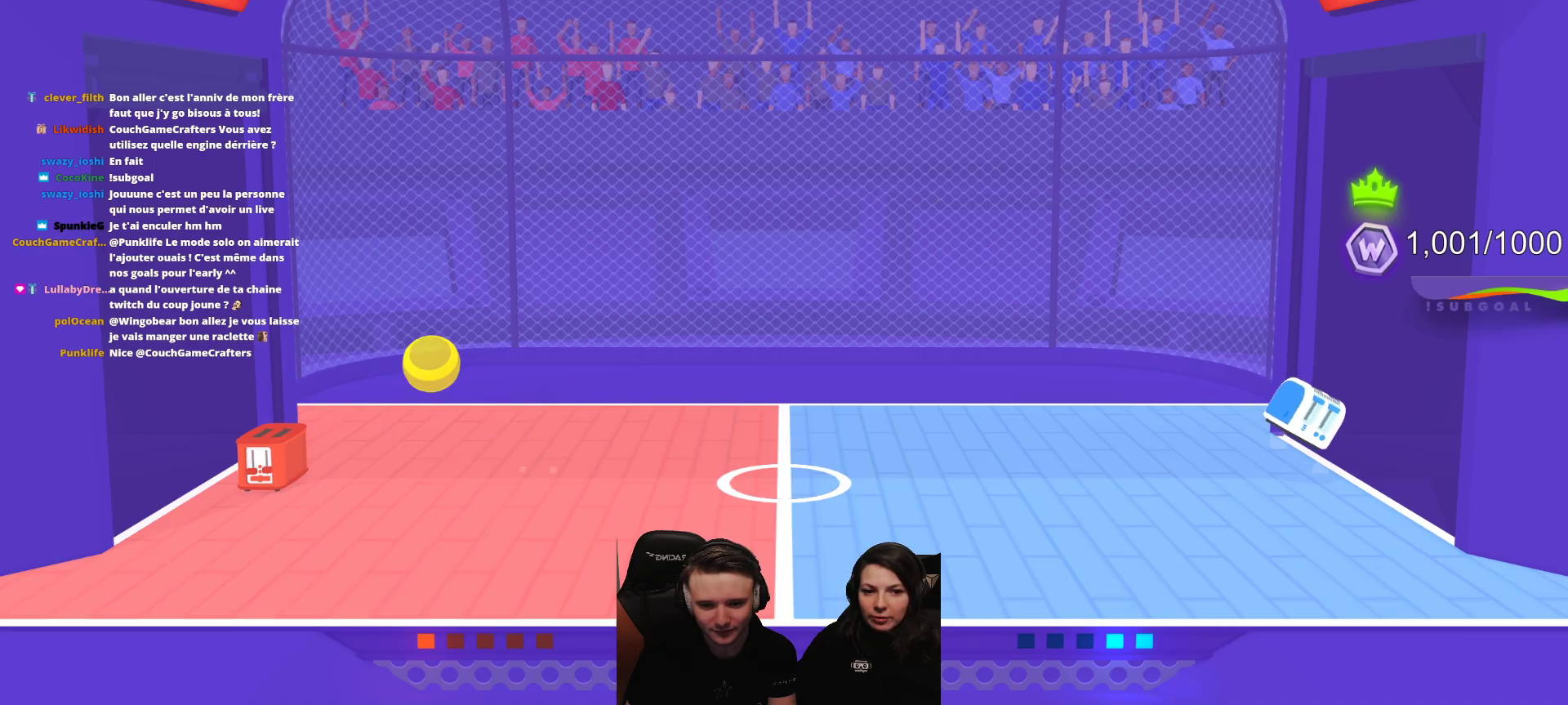
{"buttons": [], "left_stick": "center", "events": [[17, "L2", "up"], [100, "R2", "down"], [133, "L2", "down"], [233, "R2", "up"], [267, "L2", "up"], [267, "R2", "down"], [333, "L2", "down"], [400, "R2", "up"], [467, "L2", "up"]]}